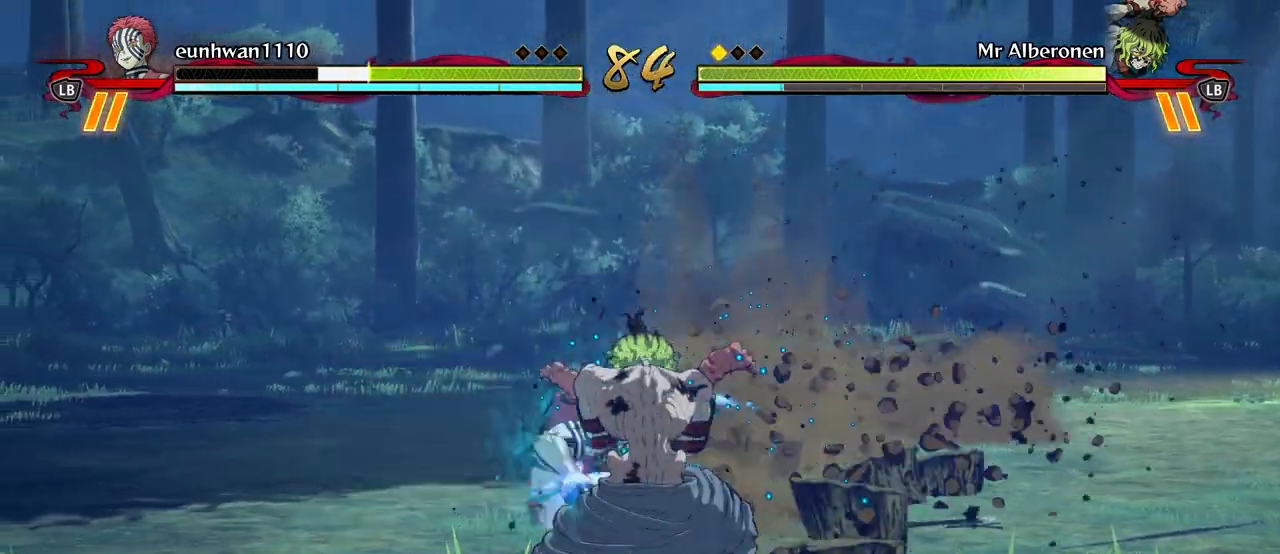
Gameplay with a controller (Xbox layout); each line is a JSON object with the inputs held at the frame after it. "events" lists button and stick changes between this image and that frame as [ms after this image, input, new state], when the widget could be followed in between. Not read: right_stick.
{"buttons": [], "left_stick": "center", "events": [[333, "left_stick", "down"], [400, "left_stick", "center"], [433, "R1", "up"]]}
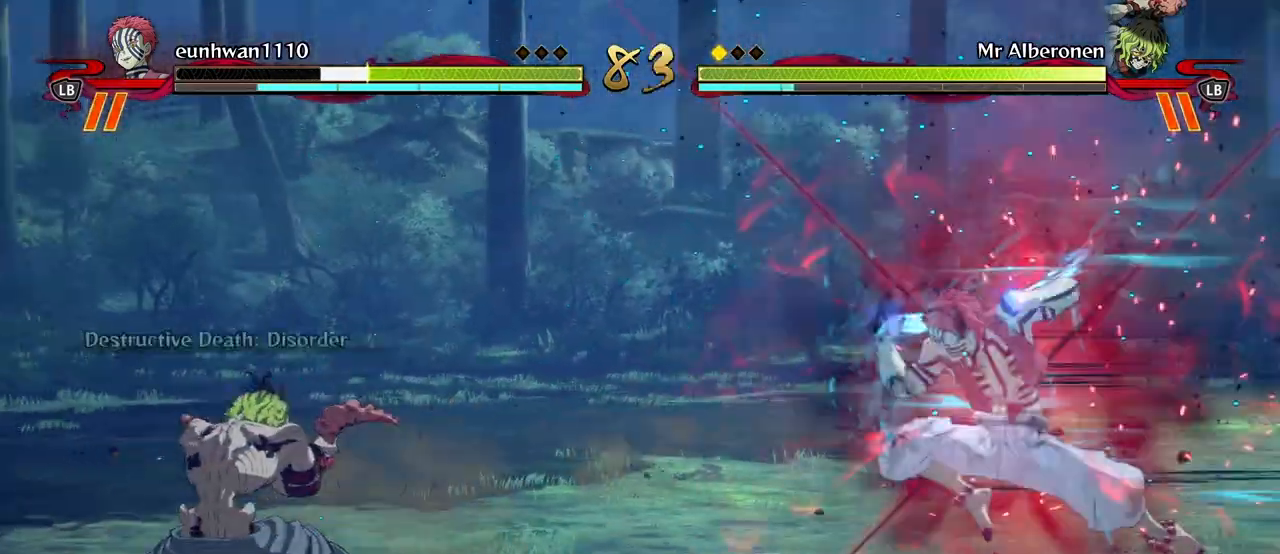
{"buttons": ["X"], "left_stick": "center", "events": [[17, "X", "down"], [133, "X", "up"], [217, "X", "down"], [333, "X", "up"], [417, "X", "down"]]}
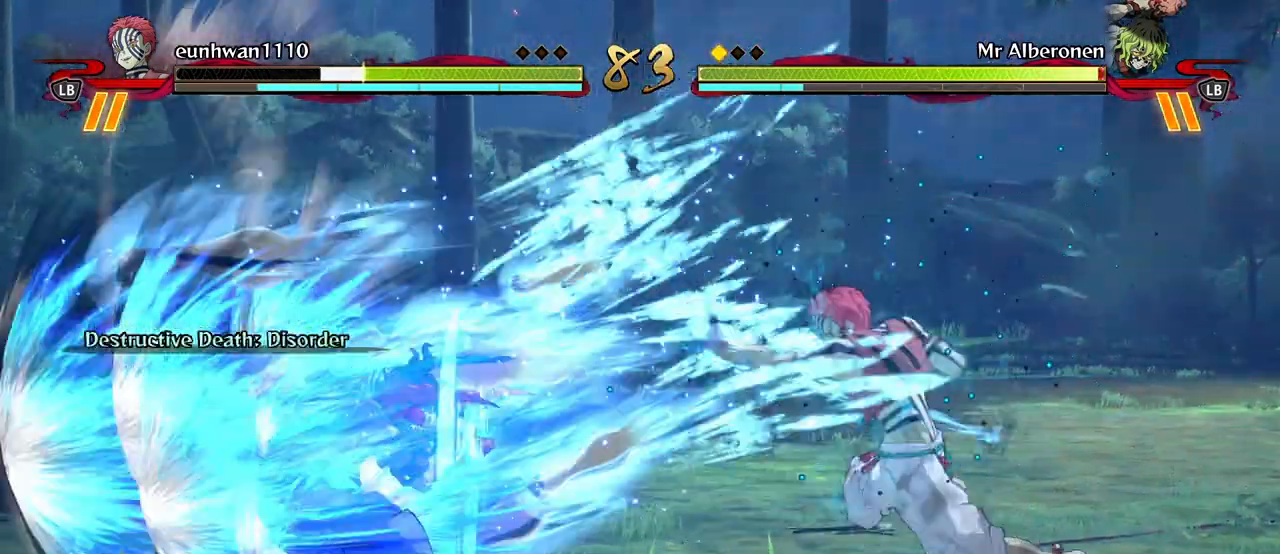
{"buttons": ["X"], "left_stick": "center", "events": [[17, "X", "up"], [100, "X", "down"], [217, "X", "up"], [267, "X", "down"], [383, "X", "up"], [467, "X", "down"]]}
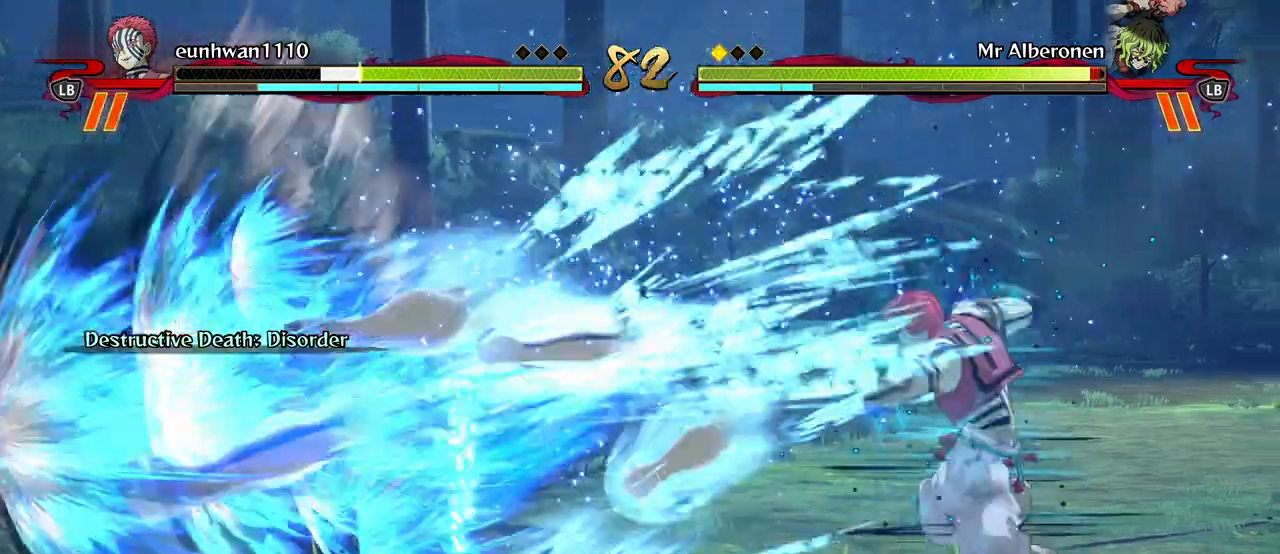
{"buttons": [], "left_stick": "center", "events": [[83, "X", "up"], [150, "X", "down"], [250, "X", "up"], [350, "X", "down"], [467, "X", "up"]]}
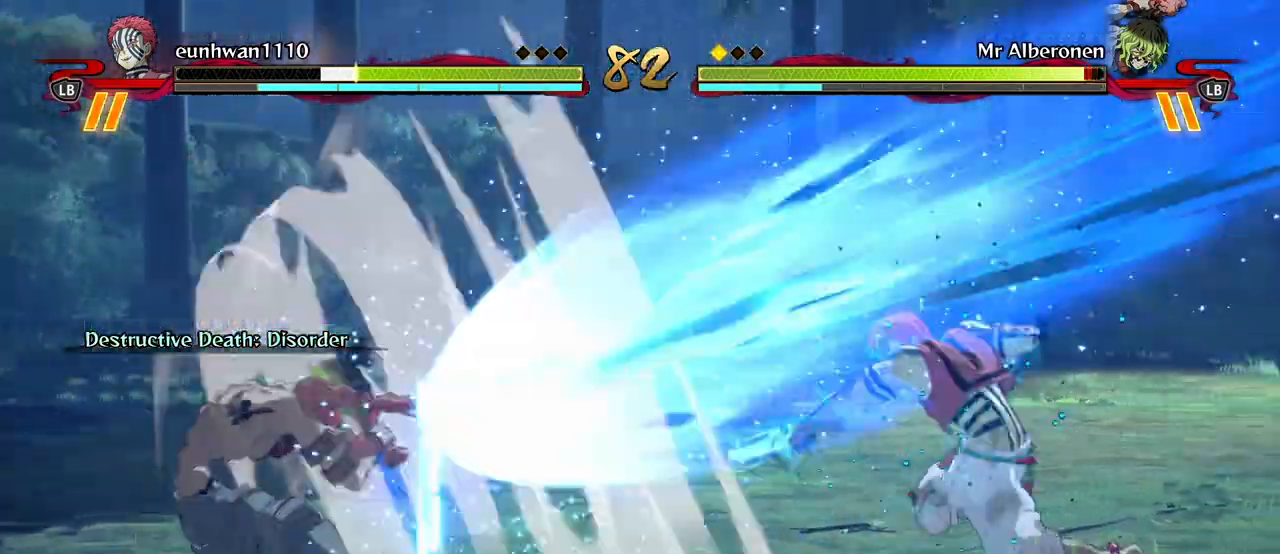
{"buttons": ["X"], "left_stick": "center", "events": [[50, "X", "down"], [167, "X", "up"], [250, "X", "down"], [367, "X", "up"], [450, "X", "down"]]}
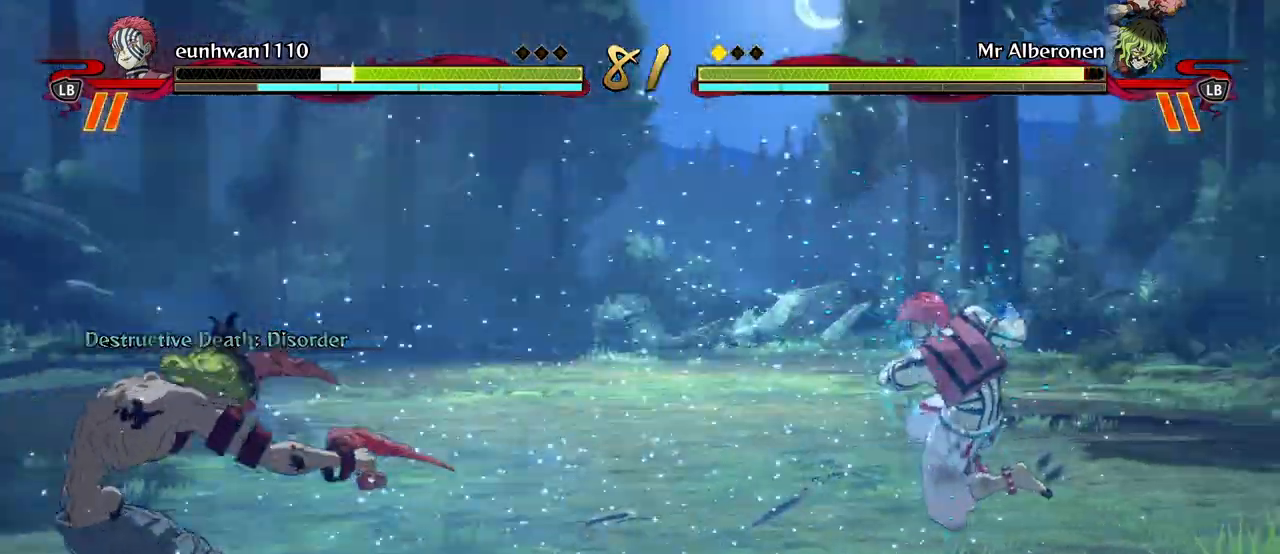
{"buttons": [], "left_stick": "center", "events": [[67, "X", "up"], [150, "X", "down"], [250, "X", "up"], [350, "X", "down"], [450, "X", "up"]]}
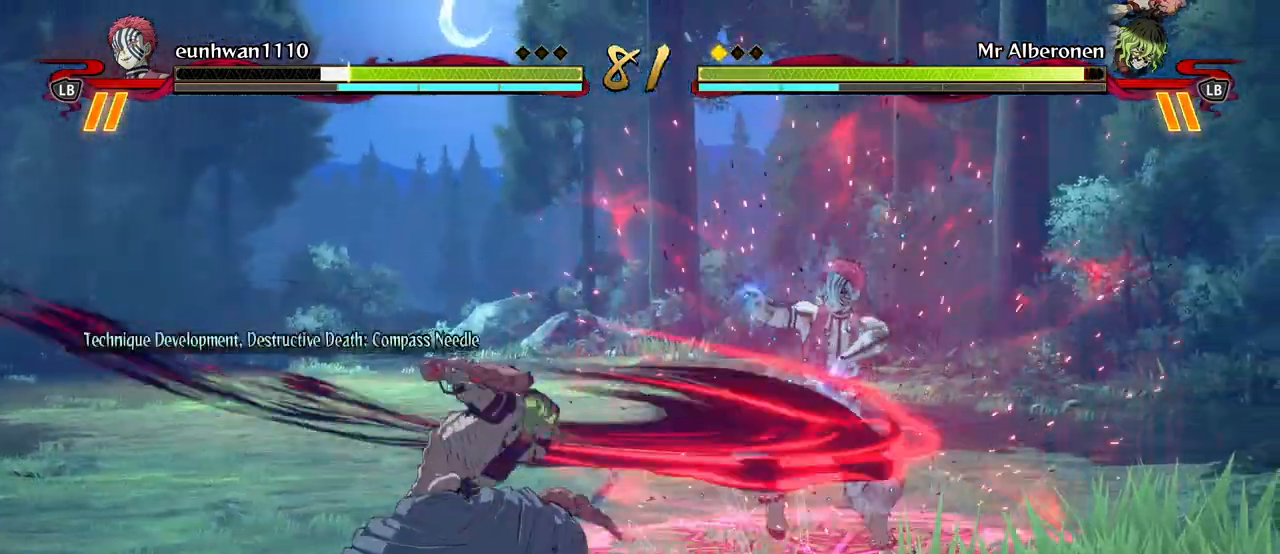
{"buttons": ["X"], "left_stick": "center", "events": [[33, "X", "down"], [150, "X", "up"], [233, "X", "down"], [333, "X", "up"], [417, "X", "down"]]}
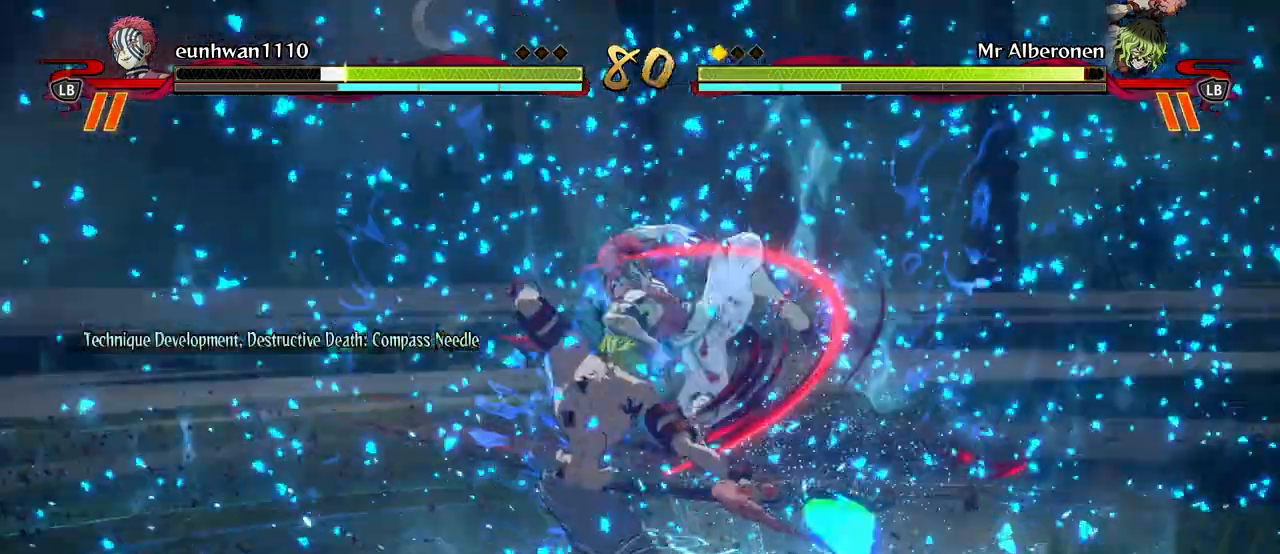
{"buttons": [], "left_stick": "center", "events": [[33, "X", "up"], [100, "X", "down"], [233, "X", "up"]]}
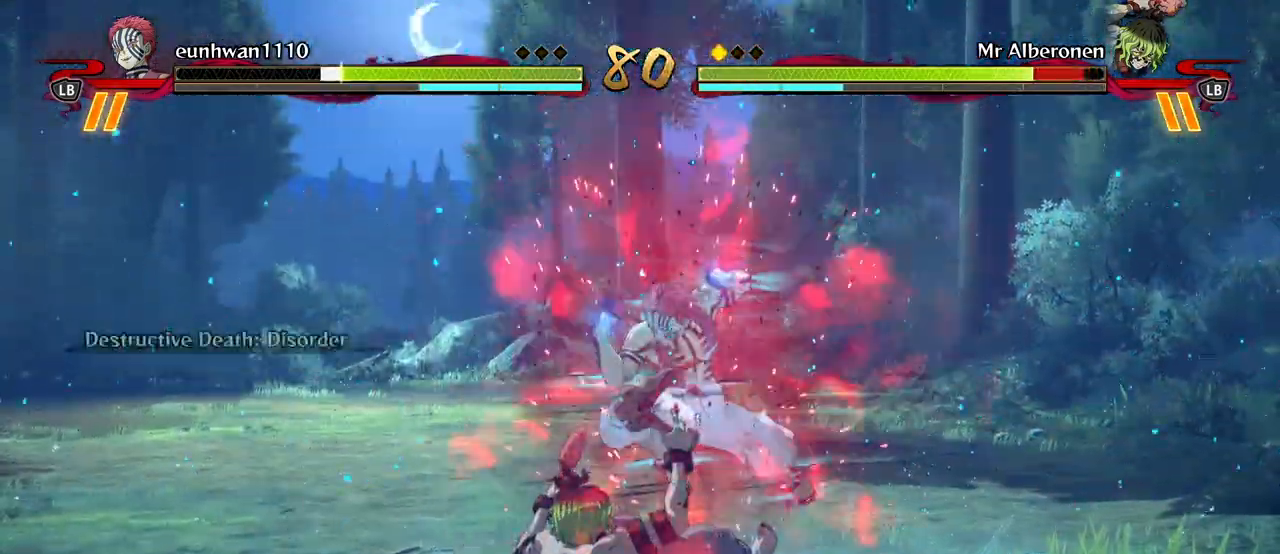
{"buttons": ["R1"], "left_stick": "center", "events": [[183, "R1", "down"]]}
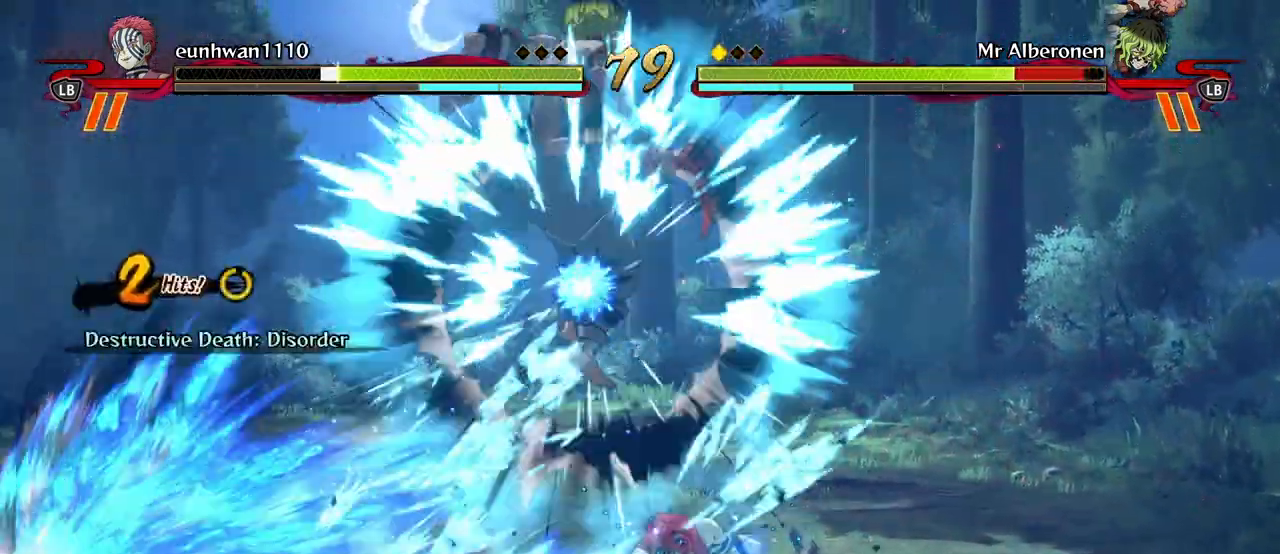
{"buttons": [], "left_stick": "center", "events": [[333, "R1", "up"]]}
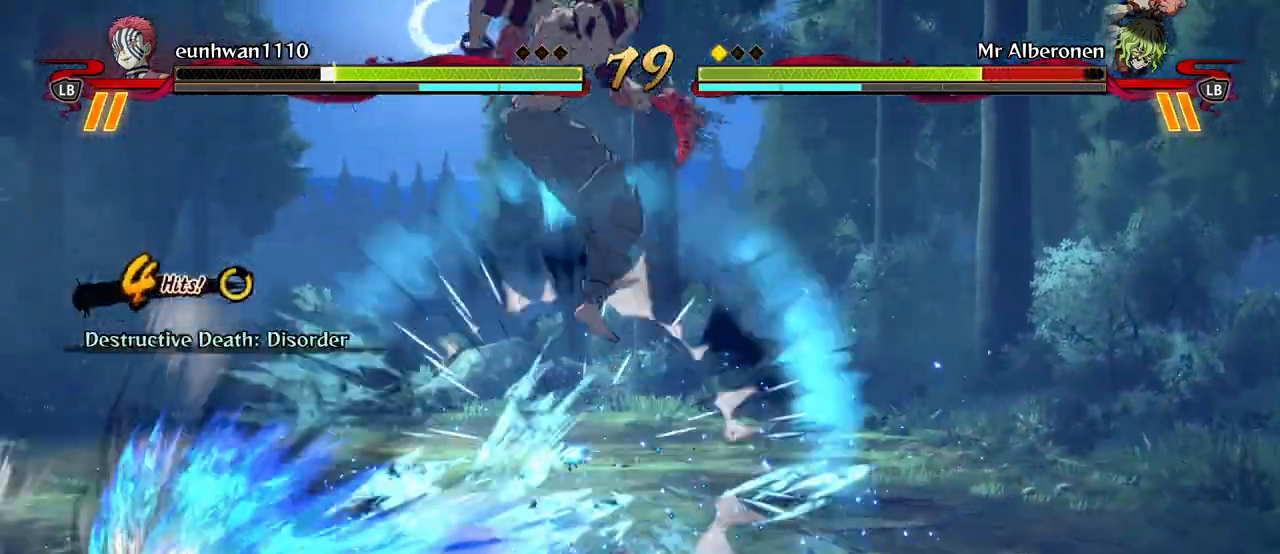
{"buttons": ["A"], "left_stick": "center", "events": [[450, "A", "down"]]}
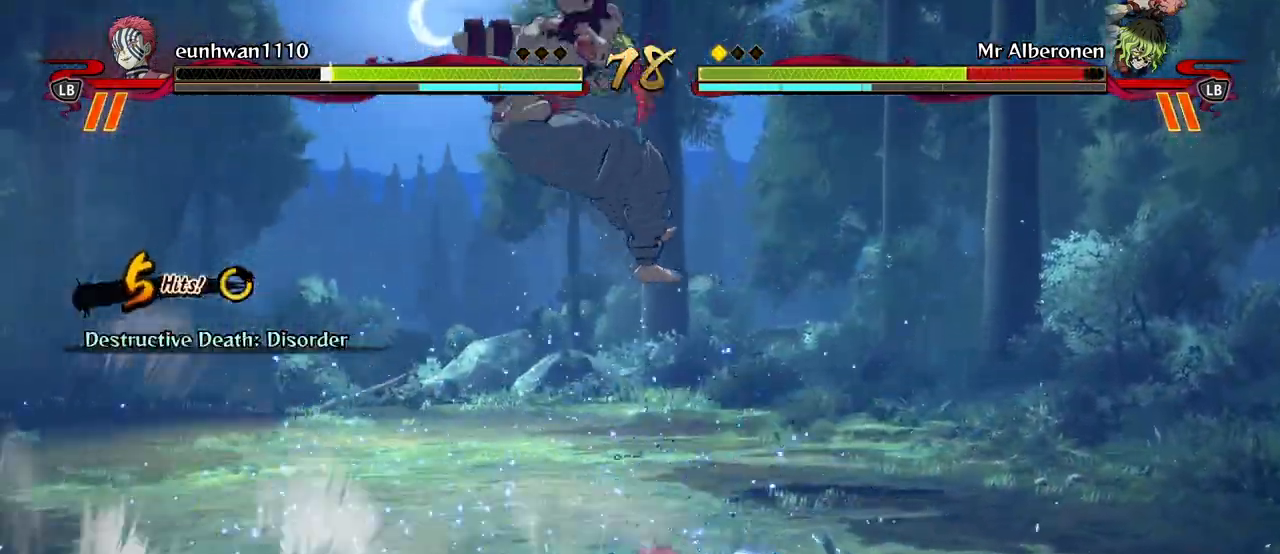
{"buttons": ["A", "L2"], "left_stick": "center", "events": [[50, "A", "up"], [183, "A", "down"], [250, "A", "up"], [383, "A", "down"], [500, "L2", "down"]]}
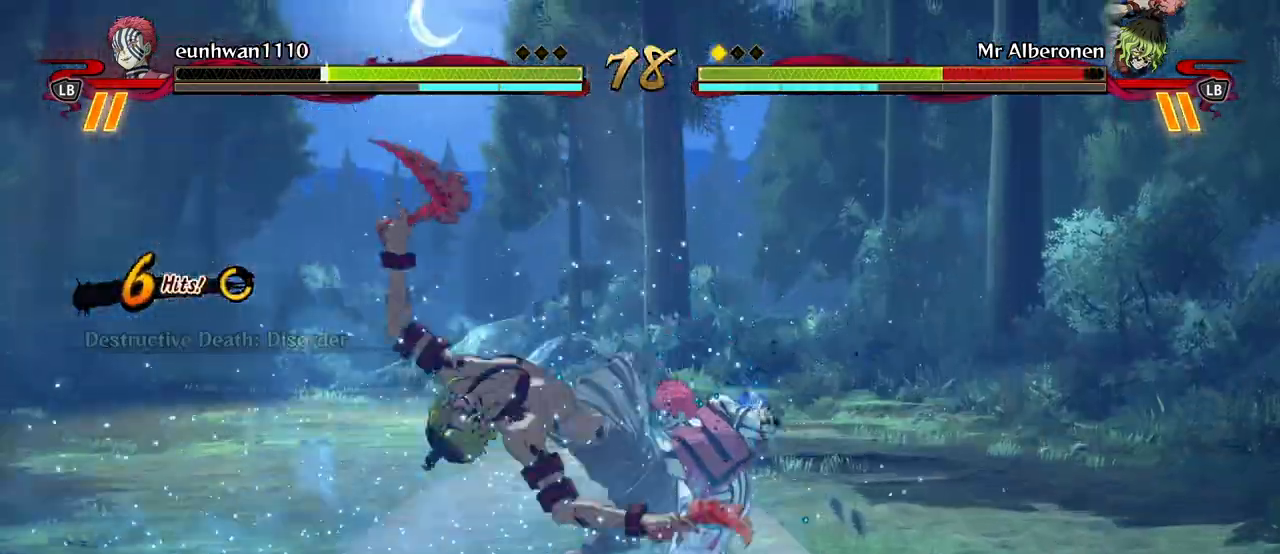
{"buttons": ["A"], "left_stick": "center", "events": [[17, "A", "up"], [50, "L2", "up"], [83, "A", "down"], [200, "A", "up"], [367, "A", "down"], [383, "A", "up"], [483, "A", "down"]]}
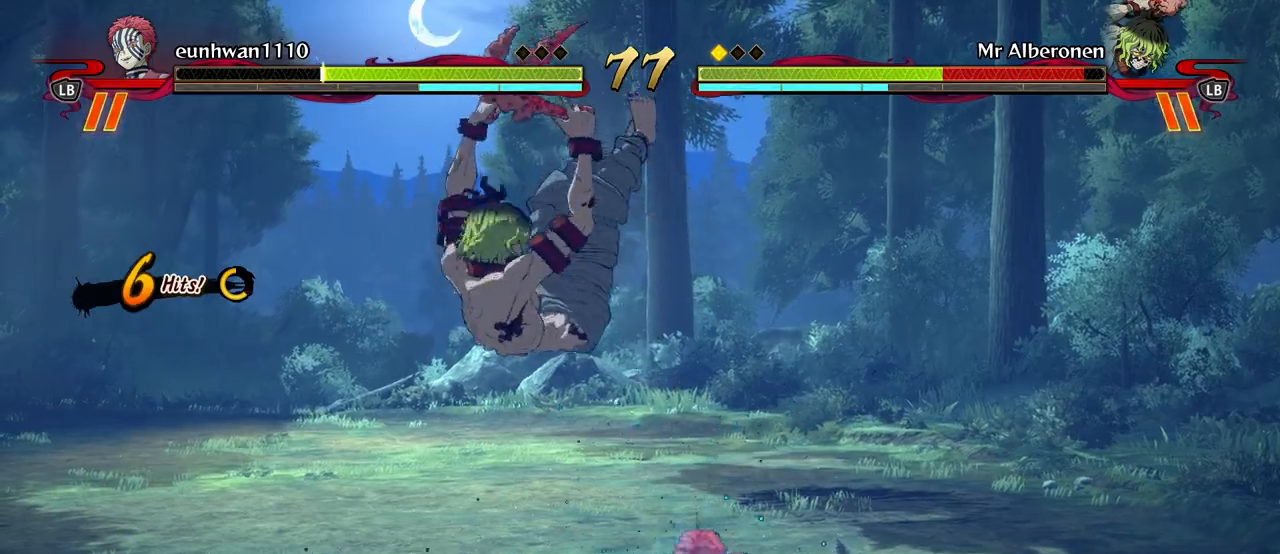
{"buttons": ["A"], "left_stick": "center", "events": [[83, "A", "up"], [150, "A", "down"], [317, "A", "up"], [383, "A", "down"]]}
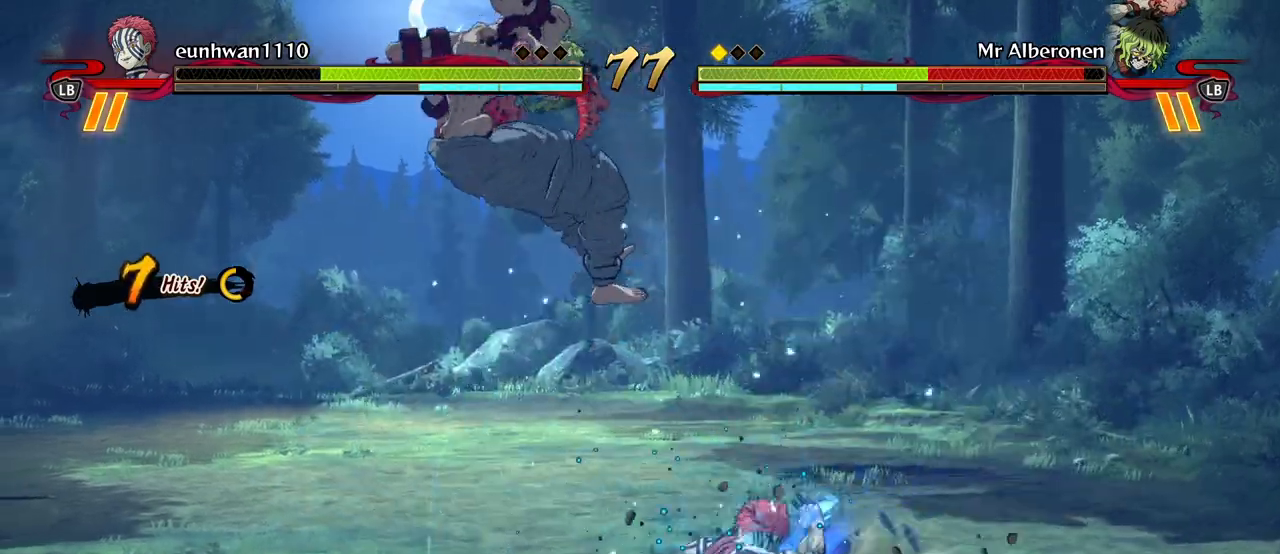
{"buttons": [], "left_stick": "center", "events": [[233, "A", "up"], [317, "A", "down"], [400, "A", "up"]]}
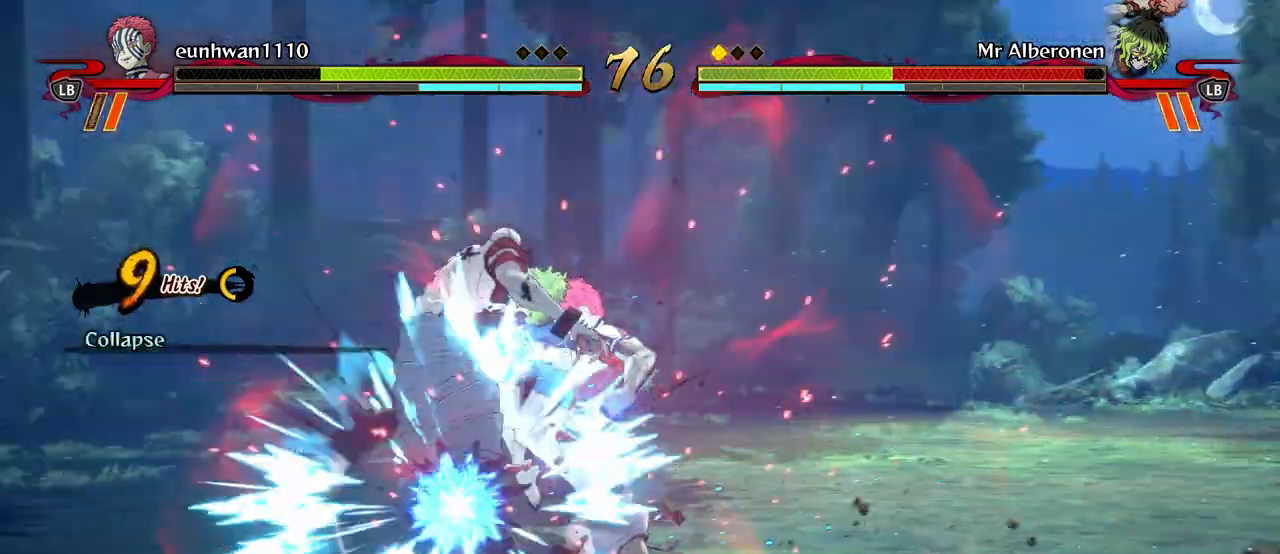
{"buttons": ["A"], "left_stick": "center", "events": [[17, "A", "down"], [100, "A", "up"], [217, "A", "down"], [333, "A", "up"], [433, "A", "down"]]}
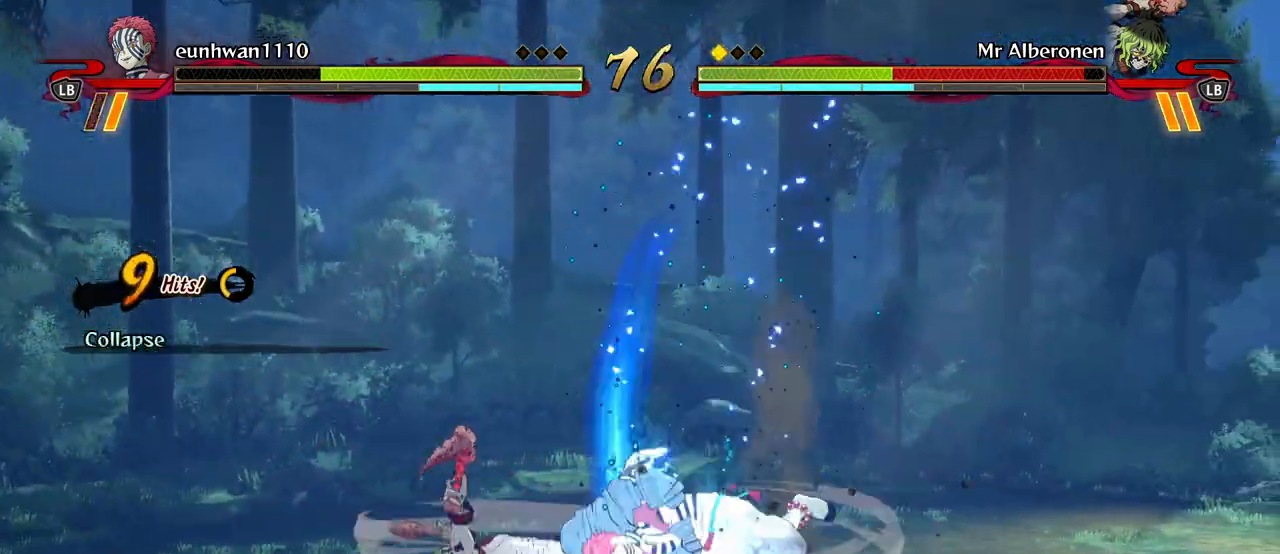
{"buttons": [], "left_stick": "right"}
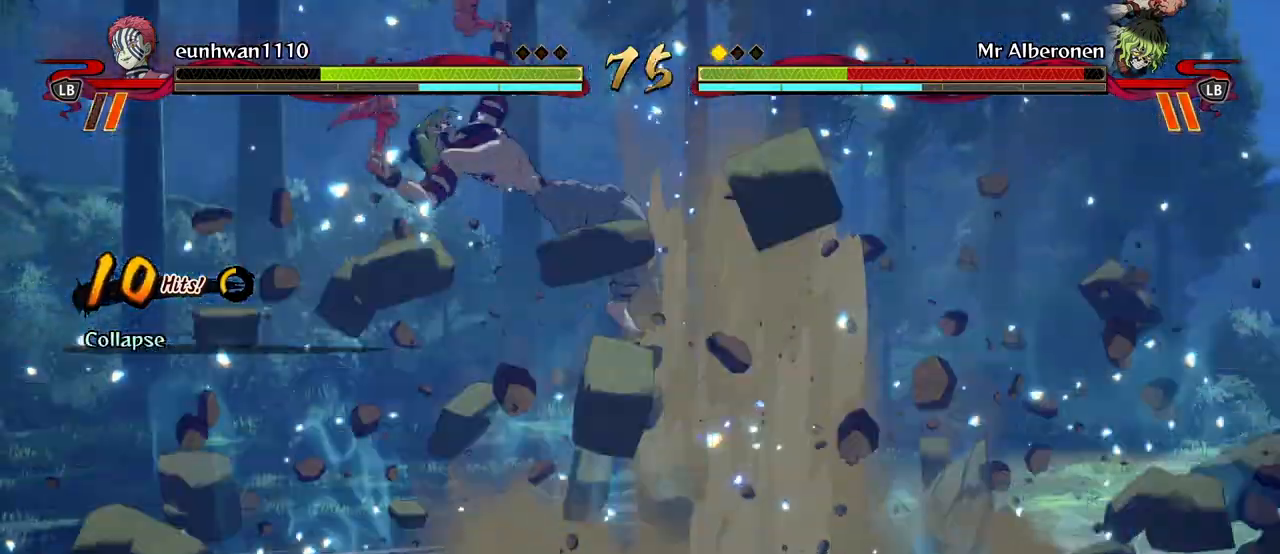
{"buttons": [], "left_stick": "right", "events": [[50, "A", "down"], [117, "A", "up"], [233, "A", "down"], [317, "A", "up"], [383, "A", "down"], [500, "A", "up"]]}
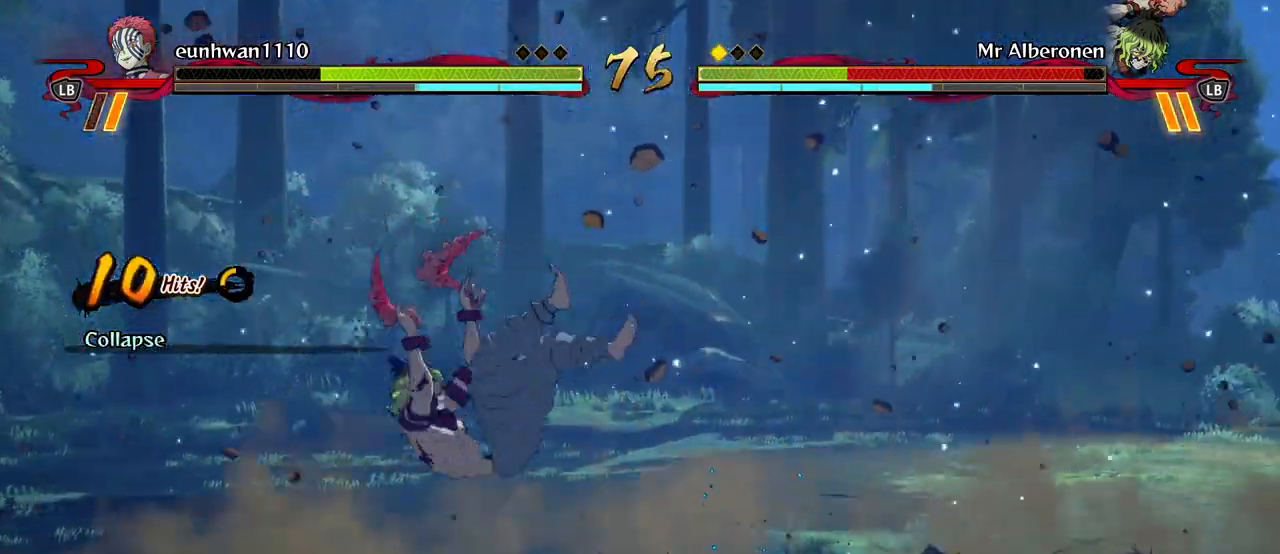
{"buttons": ["X"], "left_stick": "right", "events": [[217, "X", "down"], [317, "X", "up"], [400, "X", "down"]]}
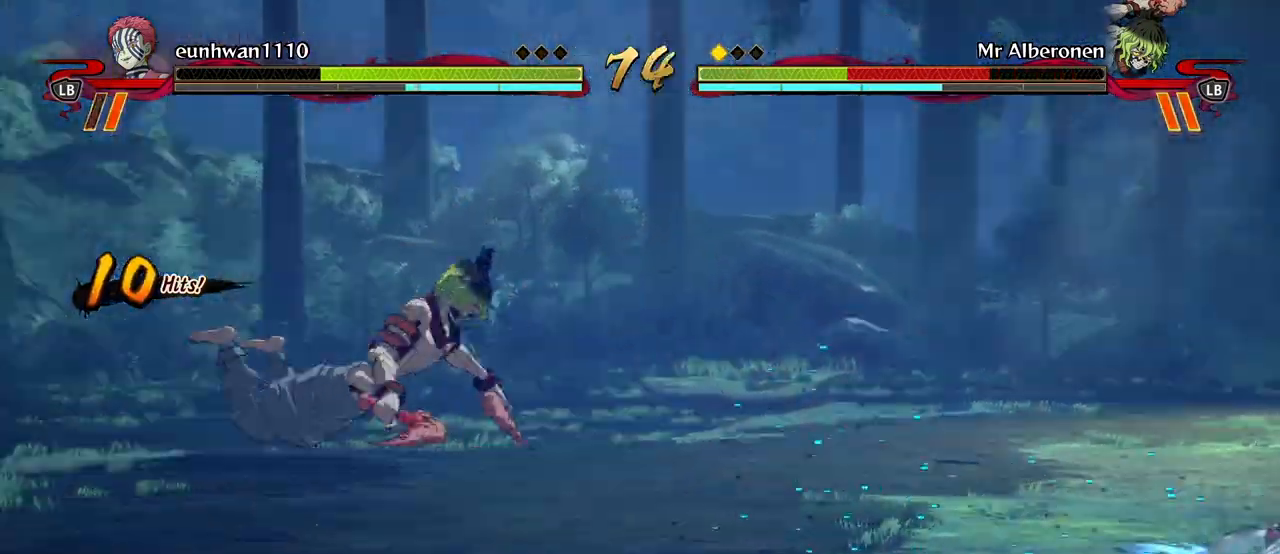
{"buttons": [], "left_stick": "down-right", "events": [[33, "X", "up"], [100, "X", "down"], [217, "X", "up"], [283, "X", "down"], [383, "X", "up"], [433, "left_stick", "down-right"]]}
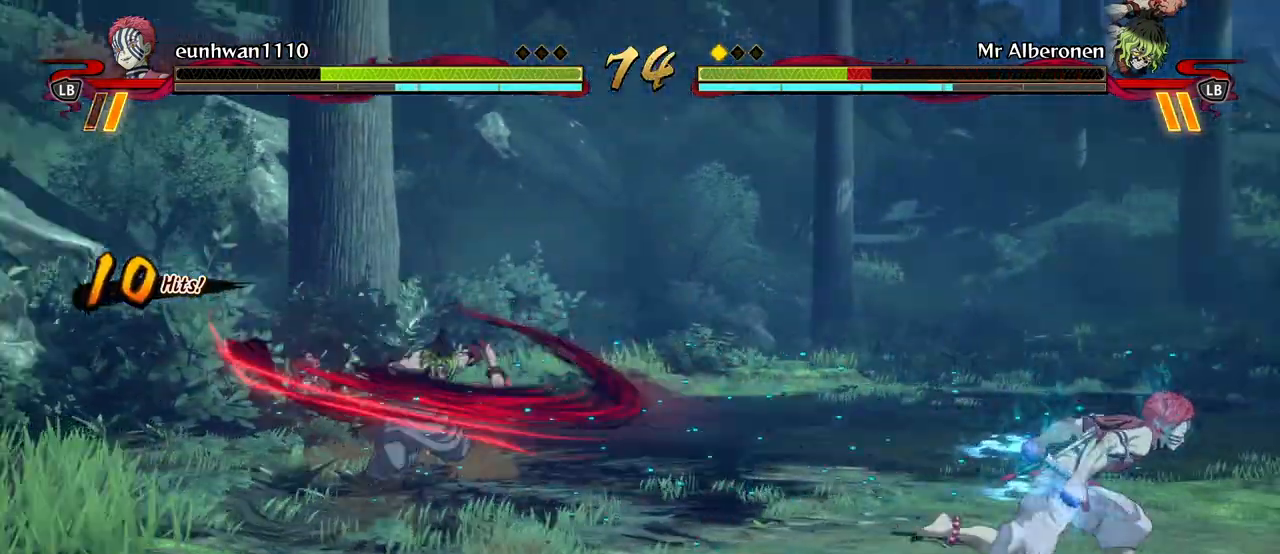
{"buttons": [], "left_stick": "down-right", "events": [[33, "Y", "down"], [150, "Y", "up"], [217, "Y", "down"], [300, "Y", "up"]]}
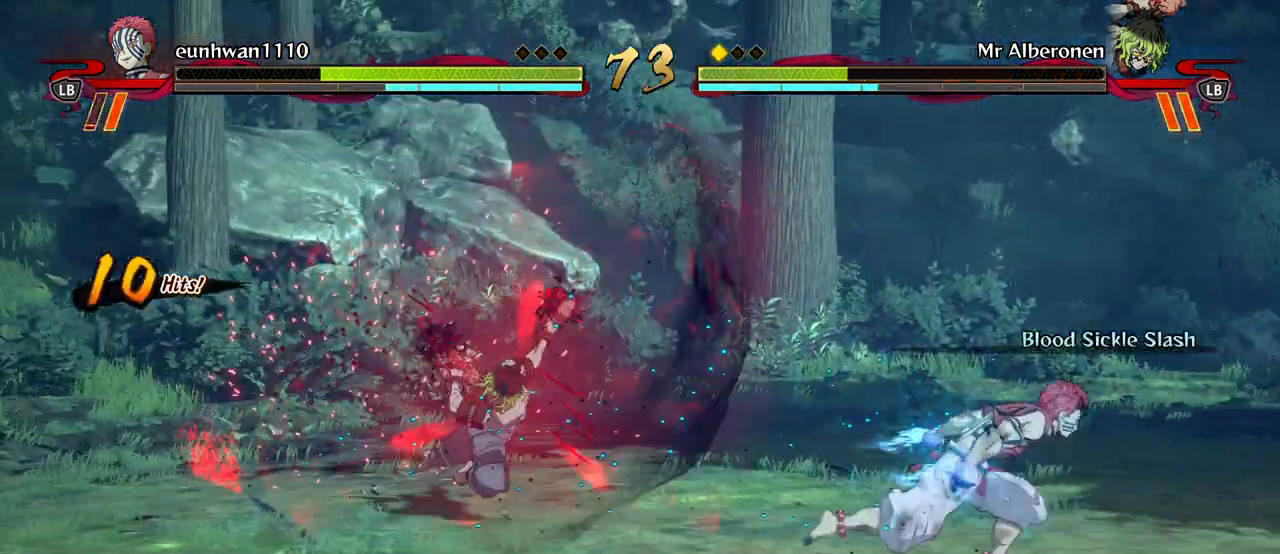
{"buttons": [], "left_stick": "center", "events": [[200, "left_stick", "center"], [333, "X", "down"], [433, "X", "up"]]}
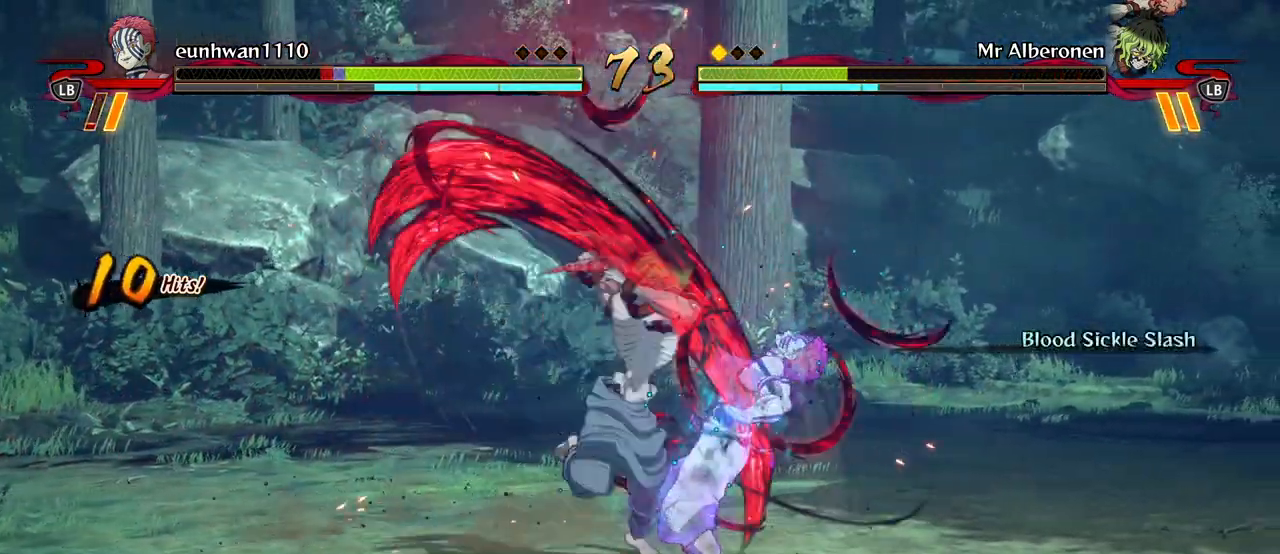
{"buttons": ["X"], "left_stick": "center"}
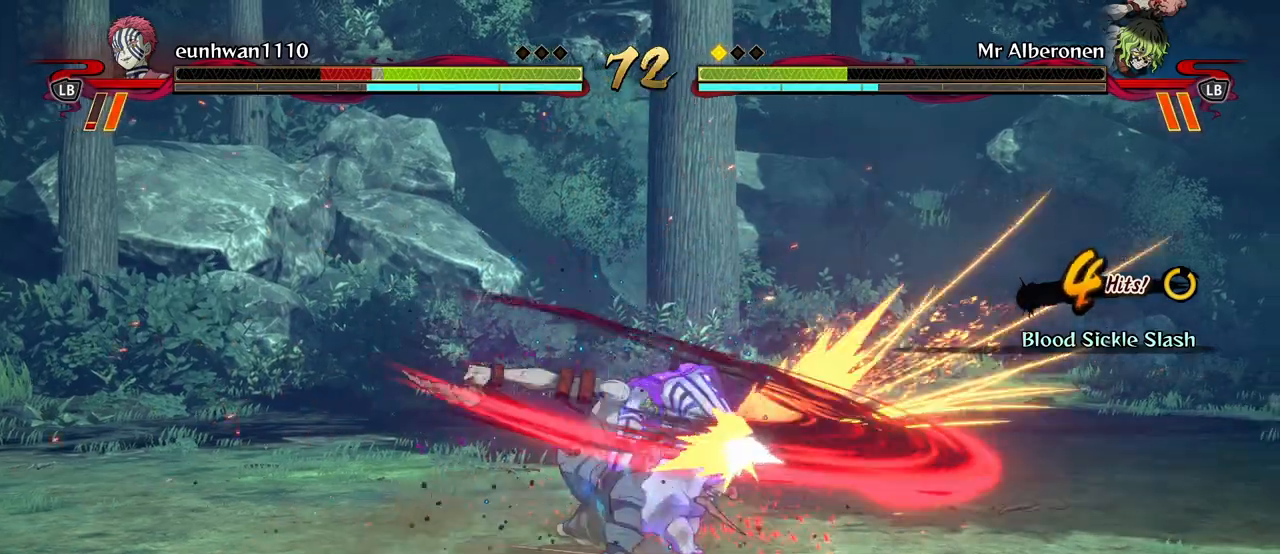
{"buttons": ["X"], "left_stick": "center", "events": [[33, "X", "up"], [100, "X", "down"], [217, "X", "up"], [283, "X", "down"], [383, "X", "up"], [483, "X", "down"]]}
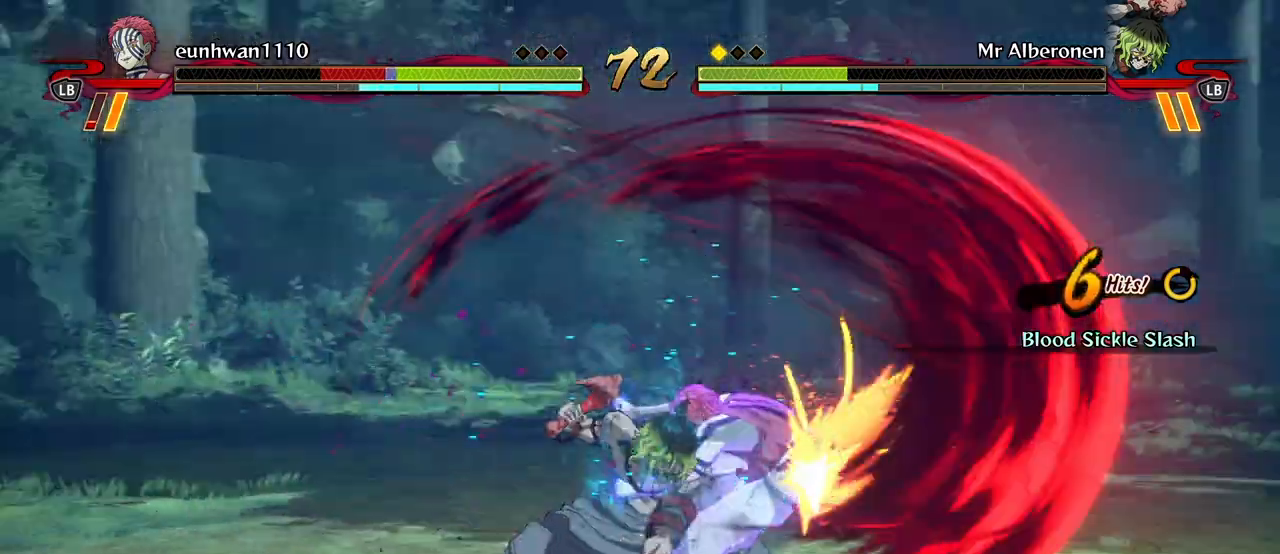
{"buttons": [], "left_stick": "center", "events": [[83, "X", "up"], [167, "X", "down"], [267, "X", "up"], [333, "X", "down"], [400, "X", "up"]]}
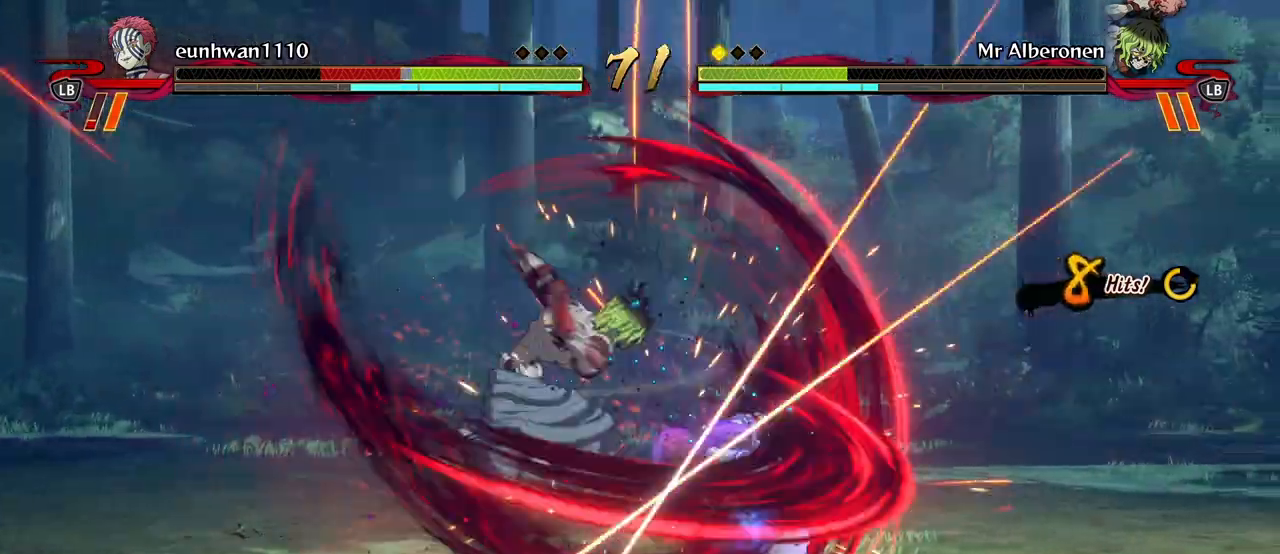
{"buttons": [], "left_stick": "center", "events": [[17, "Y", "down"], [100, "Y", "up"], [200, "Y", "down"], [300, "Y", "up"], [383, "Y", "down"], [467, "Y", "up"]]}
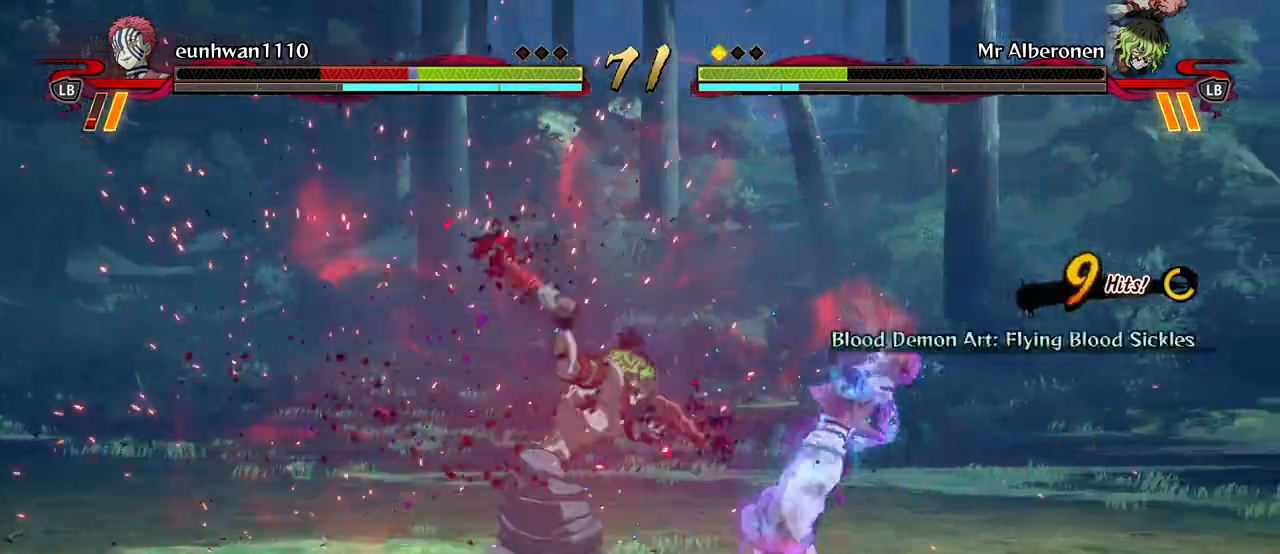
{"buttons": ["X"], "left_stick": "center", "events": [[83, "X", "down"], [183, "X", "up"], [283, "X", "down"], [400, "X", "up"], [500, "X", "down"]]}
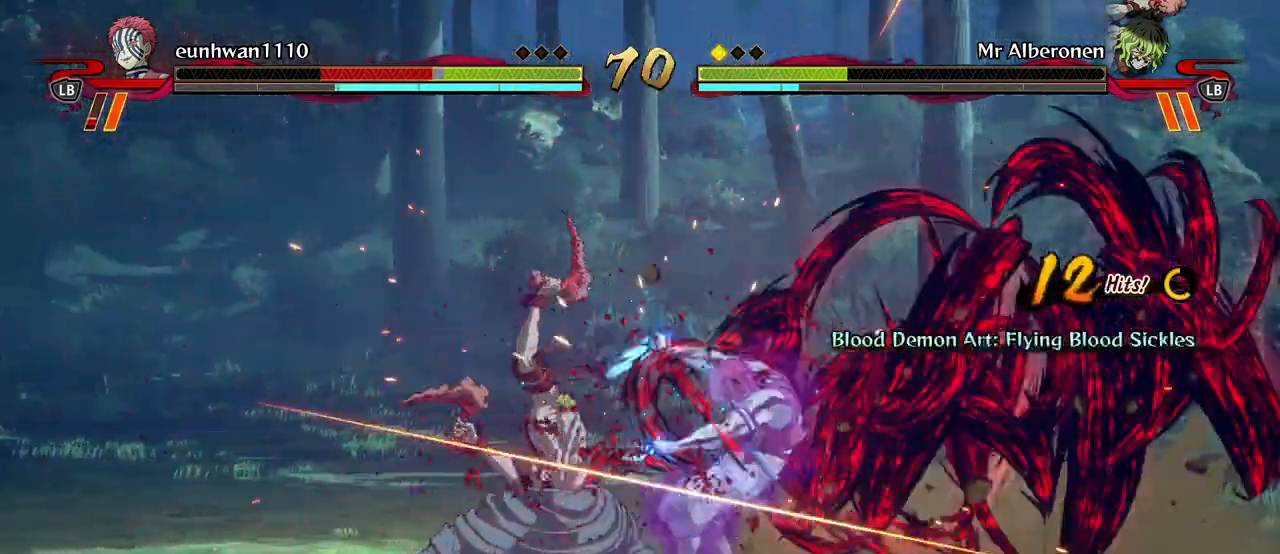
{"buttons": [], "left_stick": "center", "events": [[100, "X", "up"], [200, "X", "down"], [300, "X", "up"], [400, "X", "down"], [500, "X", "up"]]}
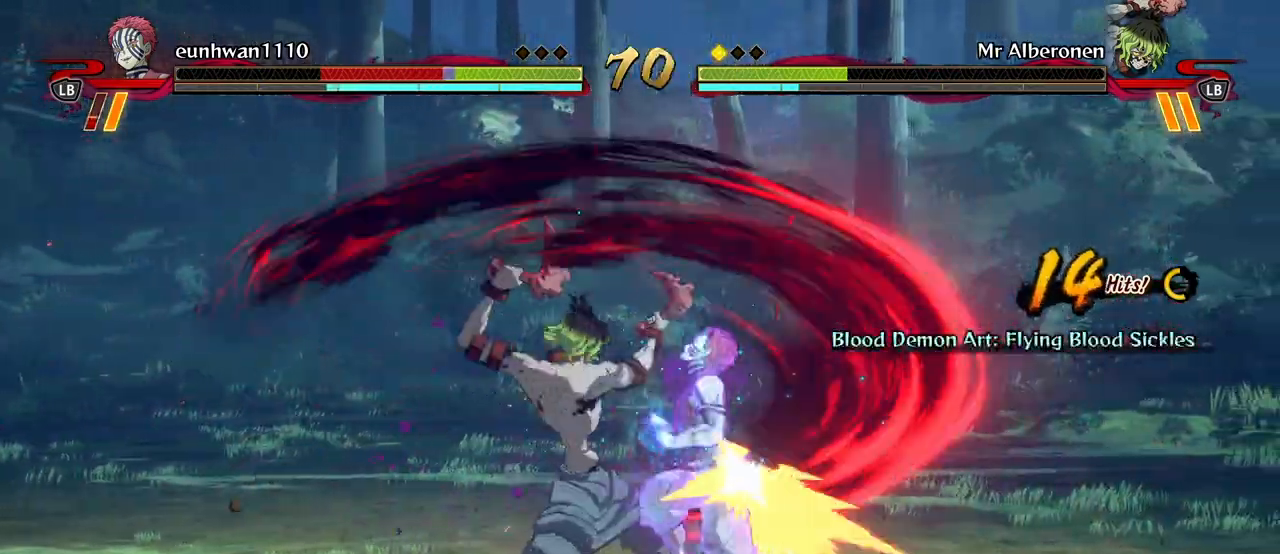
{"buttons": ["X"], "left_stick": "center", "events": [[117, "X", "down"], [200, "X", "up"], [300, "X", "down"], [400, "X", "up"], [483, "X", "down"]]}
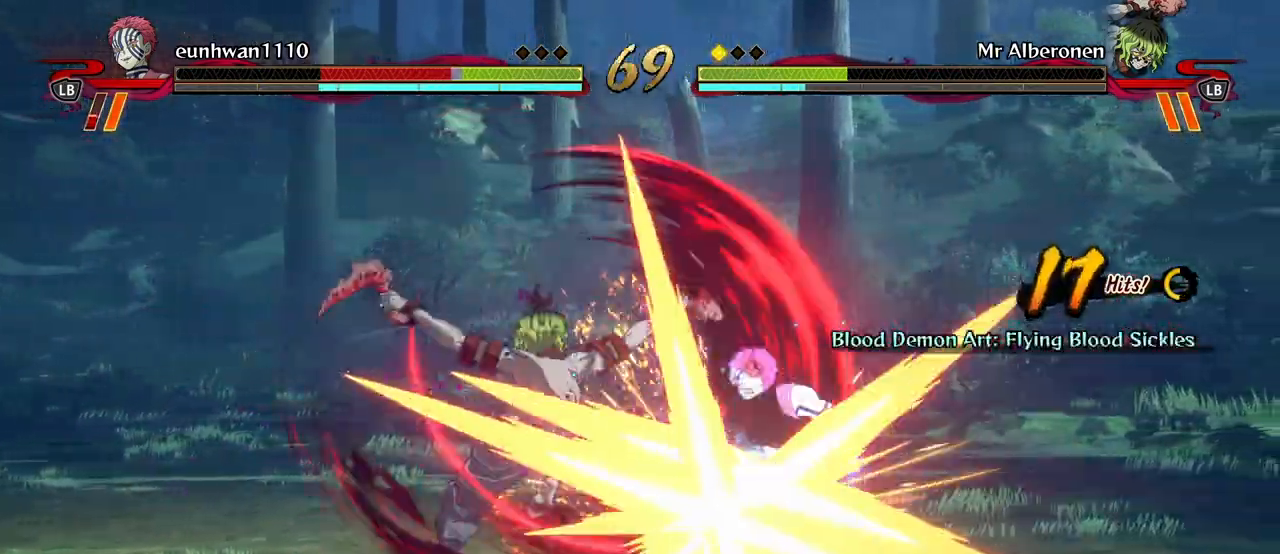
{"buttons": [], "left_stick": "down", "events": [[83, "X", "up"], [167, "X", "down"], [233, "X", "up"], [317, "X", "down"], [400, "X", "up"], [483, "left_stick", "down"]]}